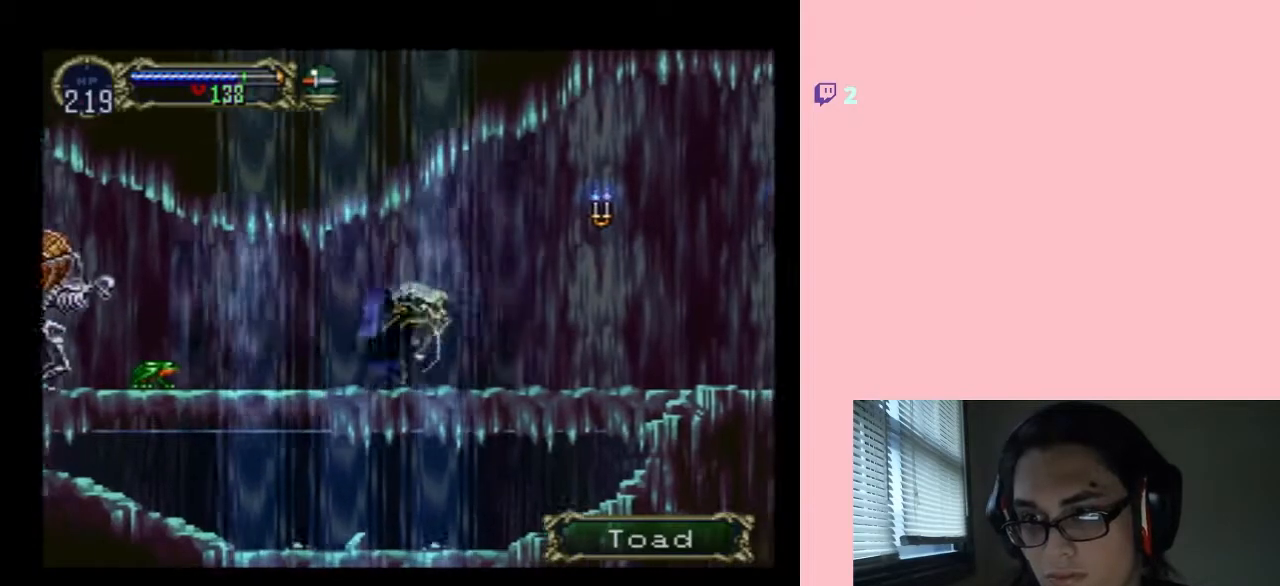
Gameplay with a controller (Nintendo layout); each line is a JSON object with the inputs held at the frame after it. "events" lists button and stick changes between this image and that frame as [ms after this image, input, new state], when the widget could be followed in between. Not read: L2 L3 R2 R3.
{"buttons": ["DPAD_DOWN", "DPAD_LEFT"], "left_stick": "center", "right_stick": "center", "events": [[350, "DPAD_LEFT", "down"], [350, "DPAD_UP", "down"], [417, "DPAD_DOWN", "down"], [500, "DPAD_RIGHT", "up"], [500, "DPAD_UP", "up"]]}
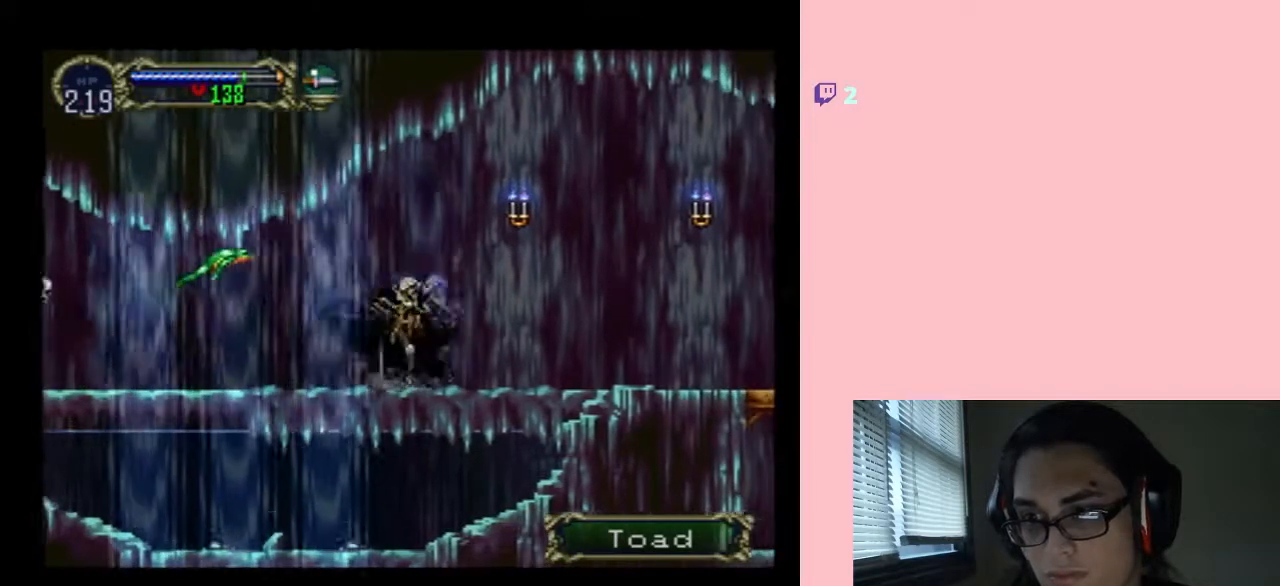
{"buttons": ["Y", "DPAD_DOWN"], "left_stick": "center", "right_stick": "center", "events": [[33, "DPAD_LEFT", "up"], [250, "Y", "down"]]}
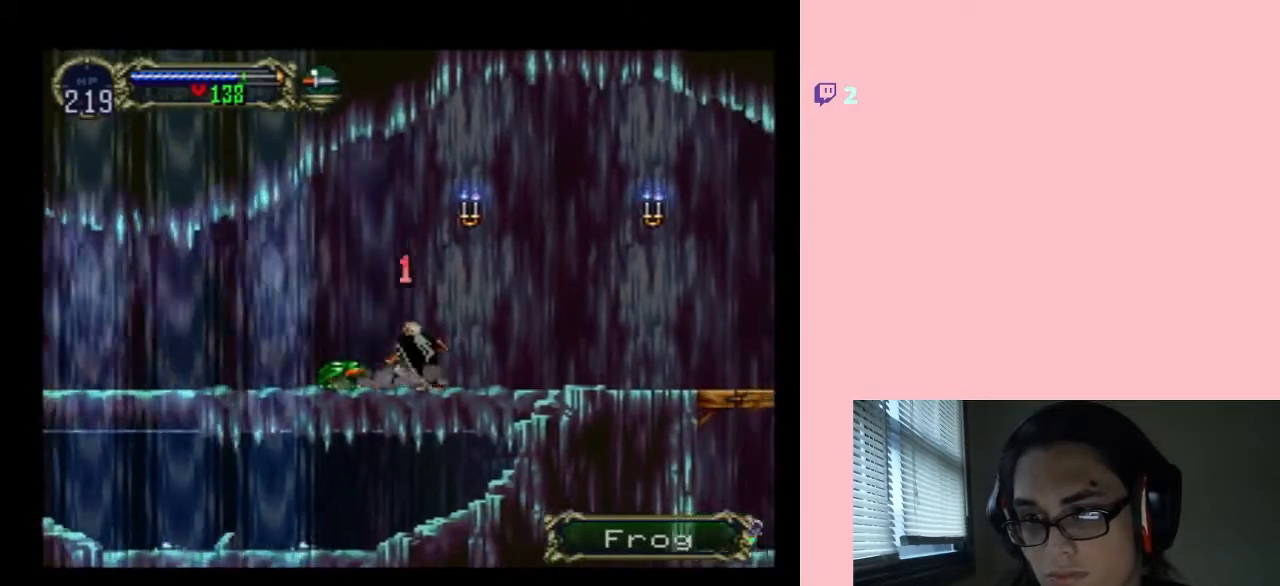
{"buttons": ["Y", "DPAD_DOWN"], "left_stick": "center", "right_stick": "center", "events": []}
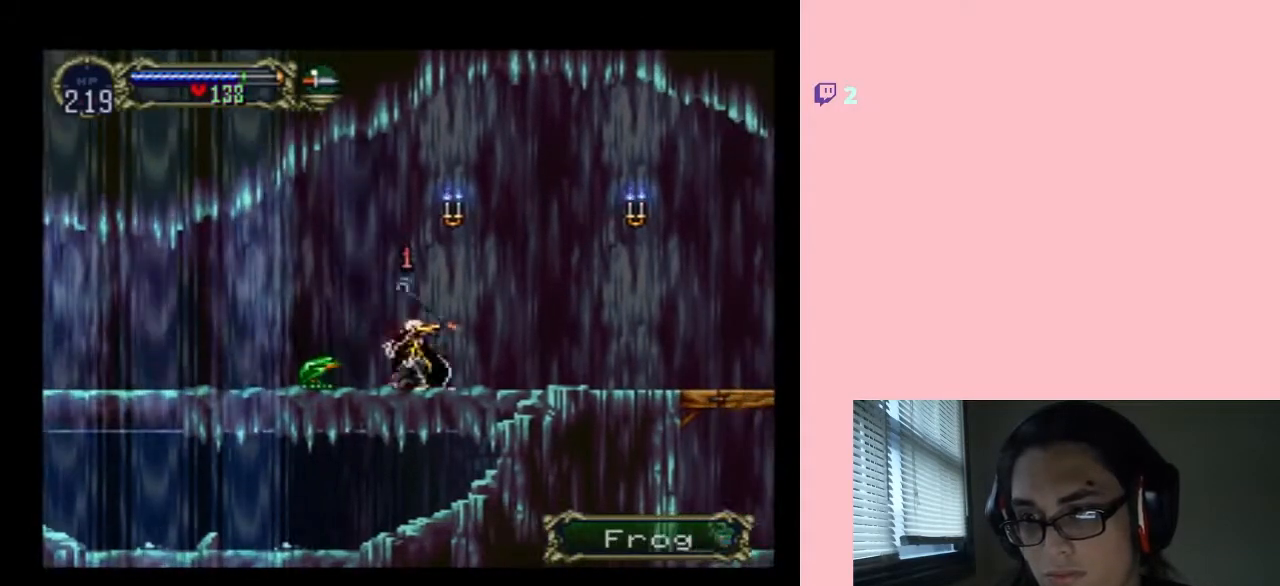
{"buttons": ["DPAD_DOWN"], "left_stick": "center", "right_stick": "center", "events": [[33, "Y", "up"]]}